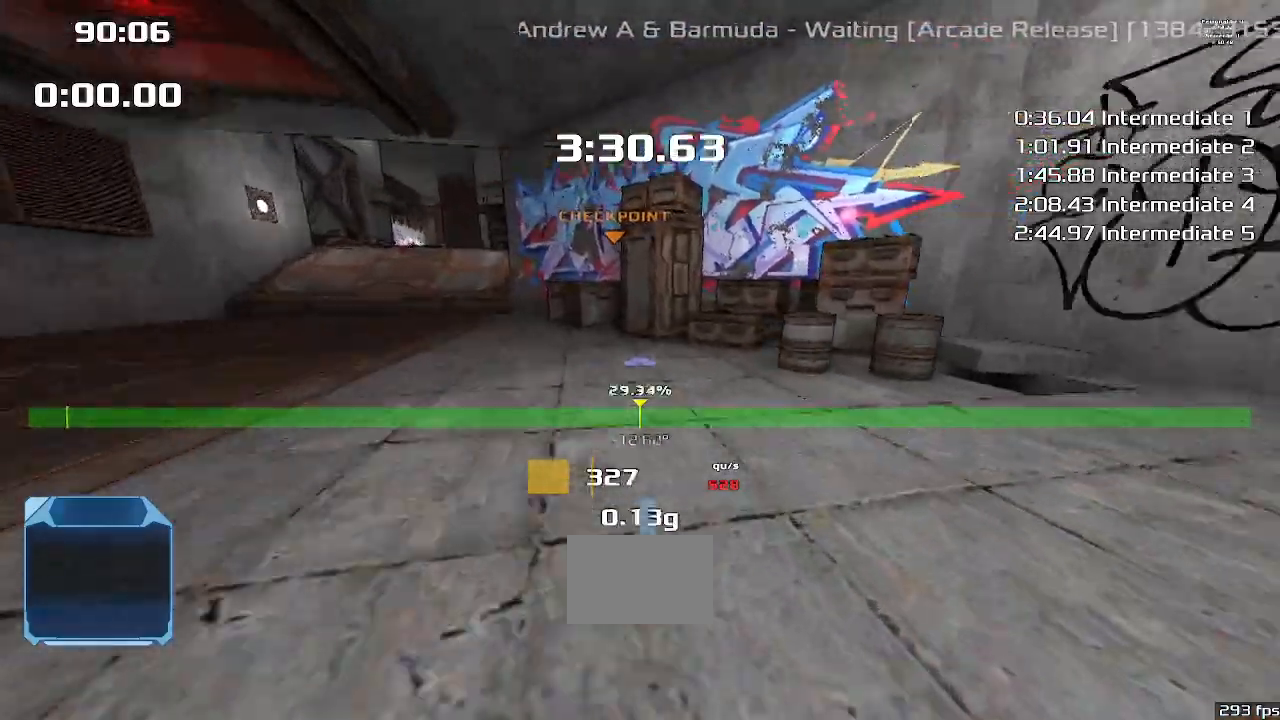
Gameplay with keyboard; each line is a JSON object with the keys held at the frame after it. "events" lists presses ("down") and releases ("up") of "down", "downshift", "left", "right", "up" and "upshift" between this image and that frame as [ms after this image, input, new state], when the widget could be followed in between. No other keys are recorded. Mouse input is not recorded. Key names are as the overlay labels them; some are game actions (e.g. jump) rather than physical keys.
{"keys": ["up"], "events": [[33, "up", "up"], [333, "up", "down"]]}
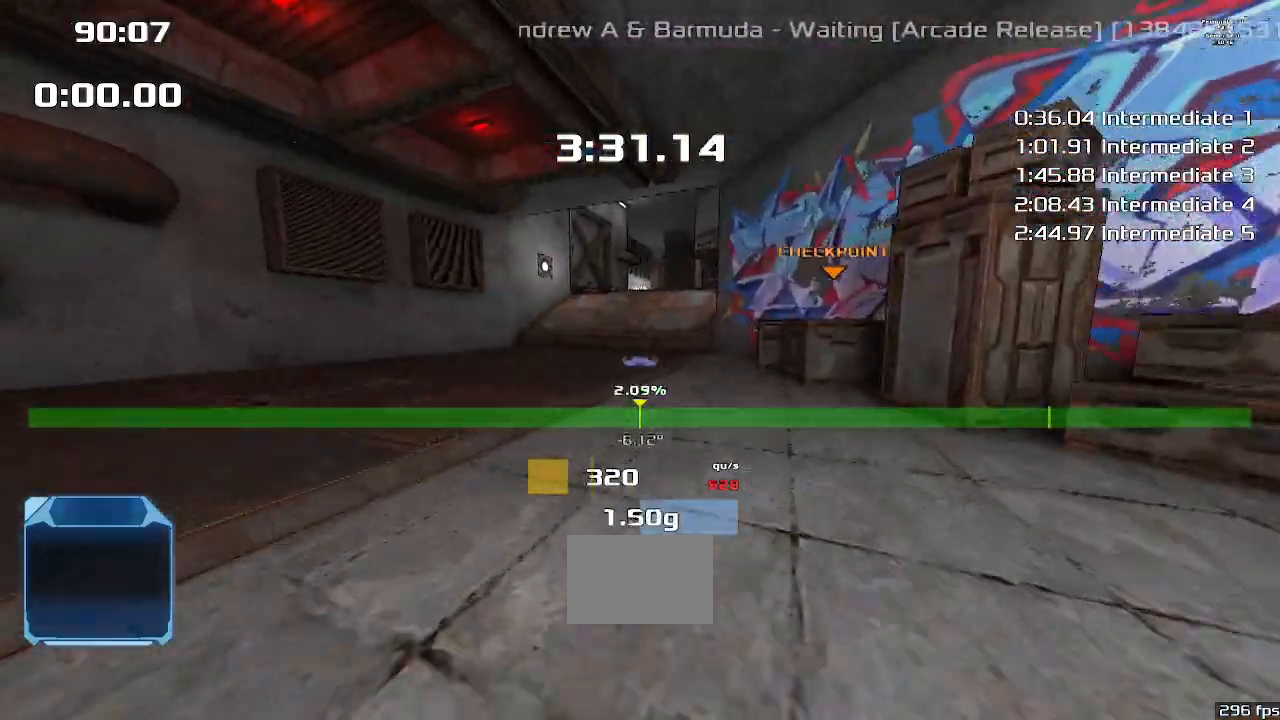
{"keys": ["up"], "events": [[67, "left", "down"], [300, "left", "up"]]}
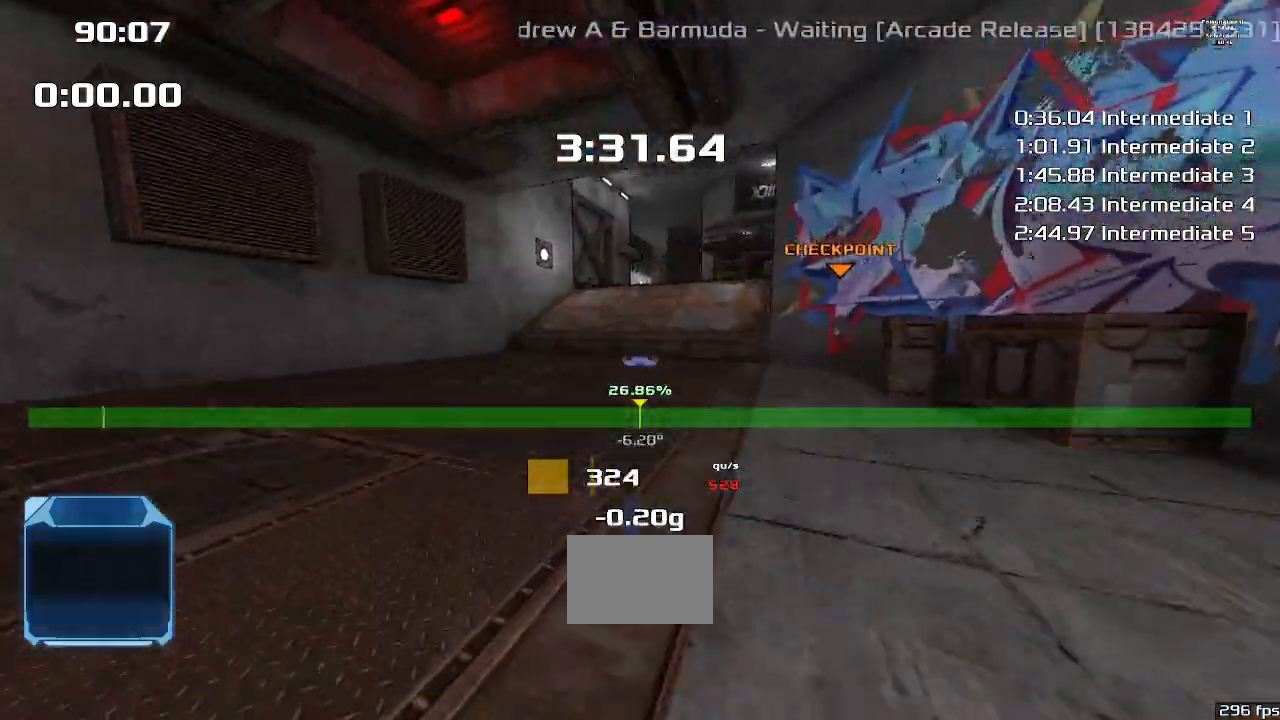
{"keys": [], "events": [[67, "up", "up"]]}
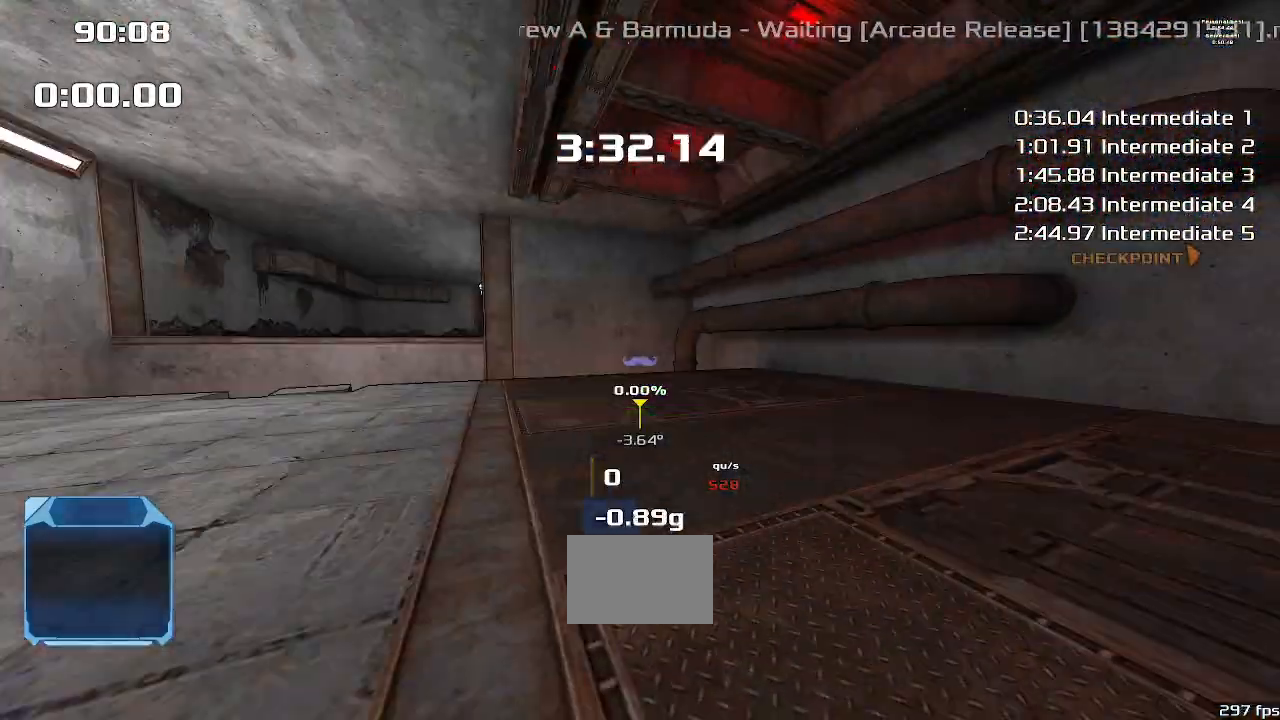
{"keys": [], "events": [[267, "up", "down"], [467, "up", "up"]]}
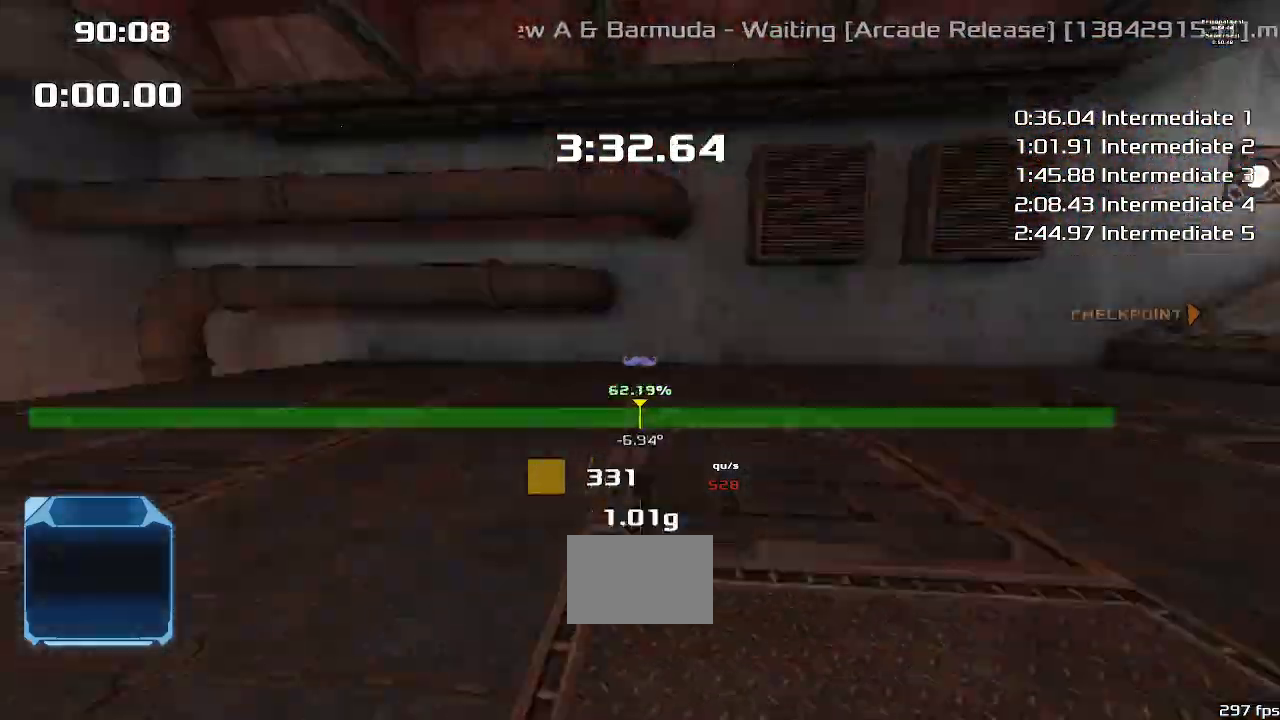
{"keys": [], "events": []}
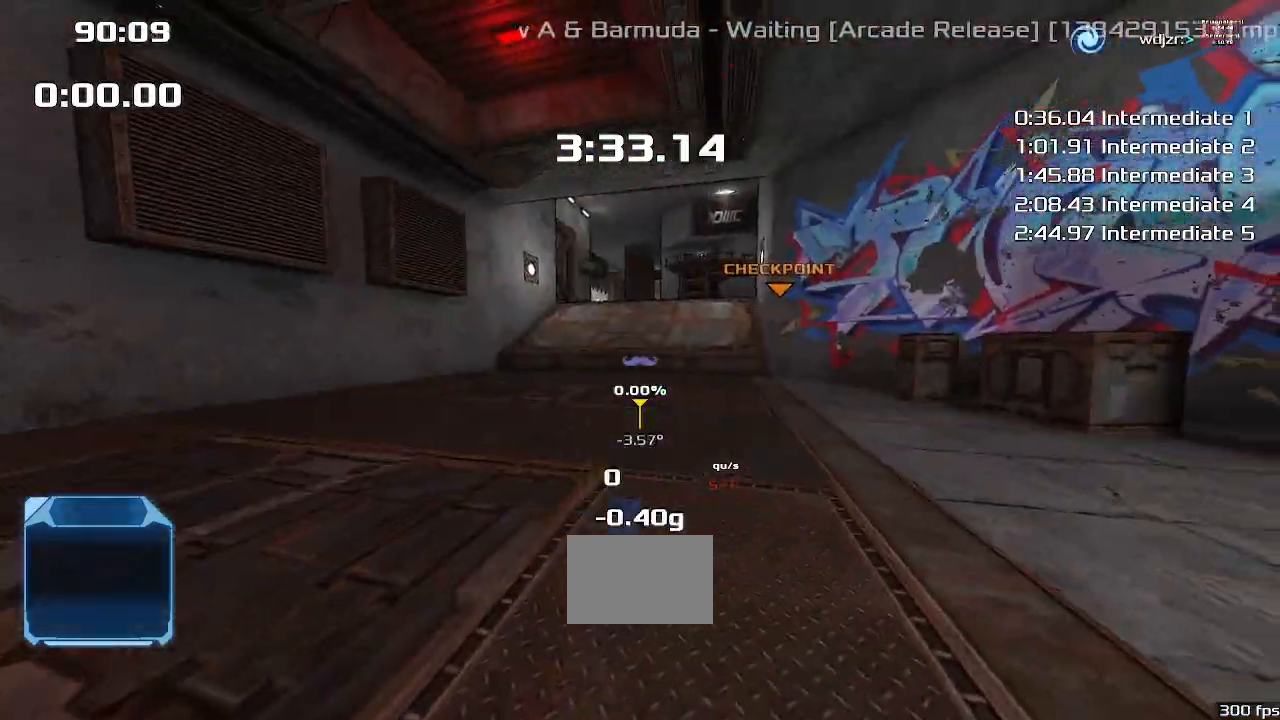
{"keys": ["up"], "events": [[33, "up", "down"]]}
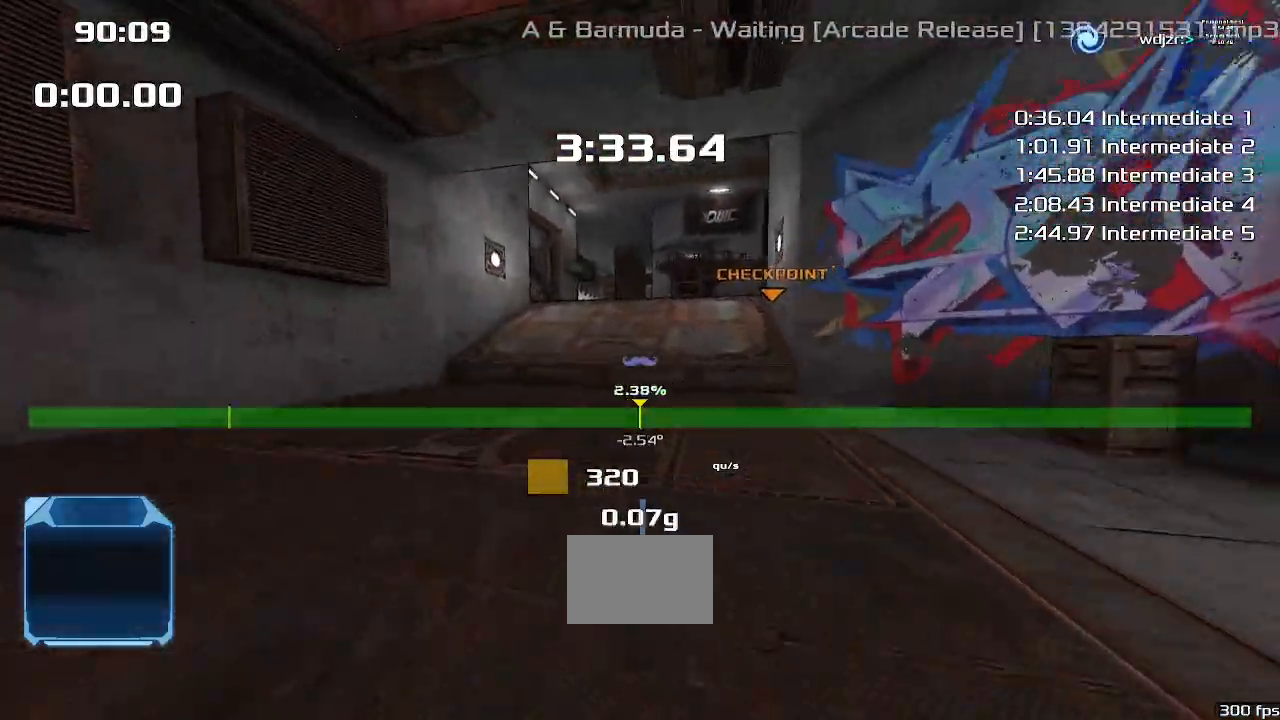
{"keys": ["up"], "events": []}
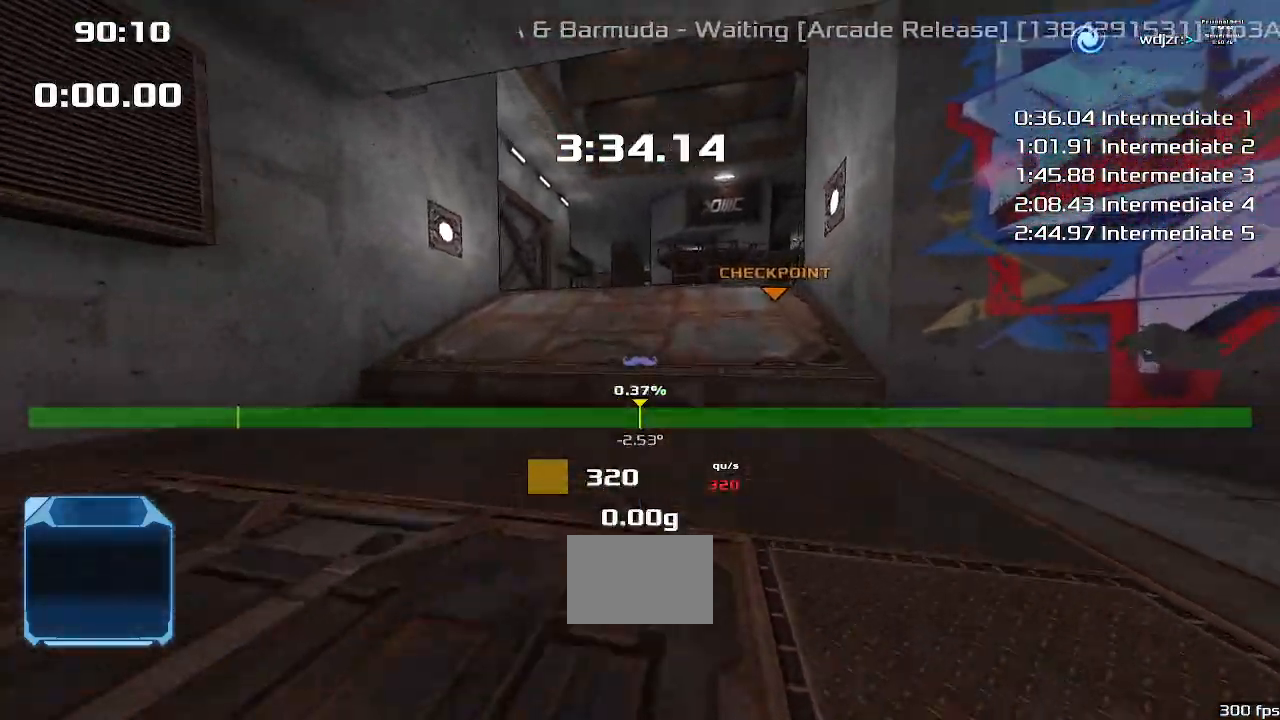
{"keys": ["up"], "events": []}
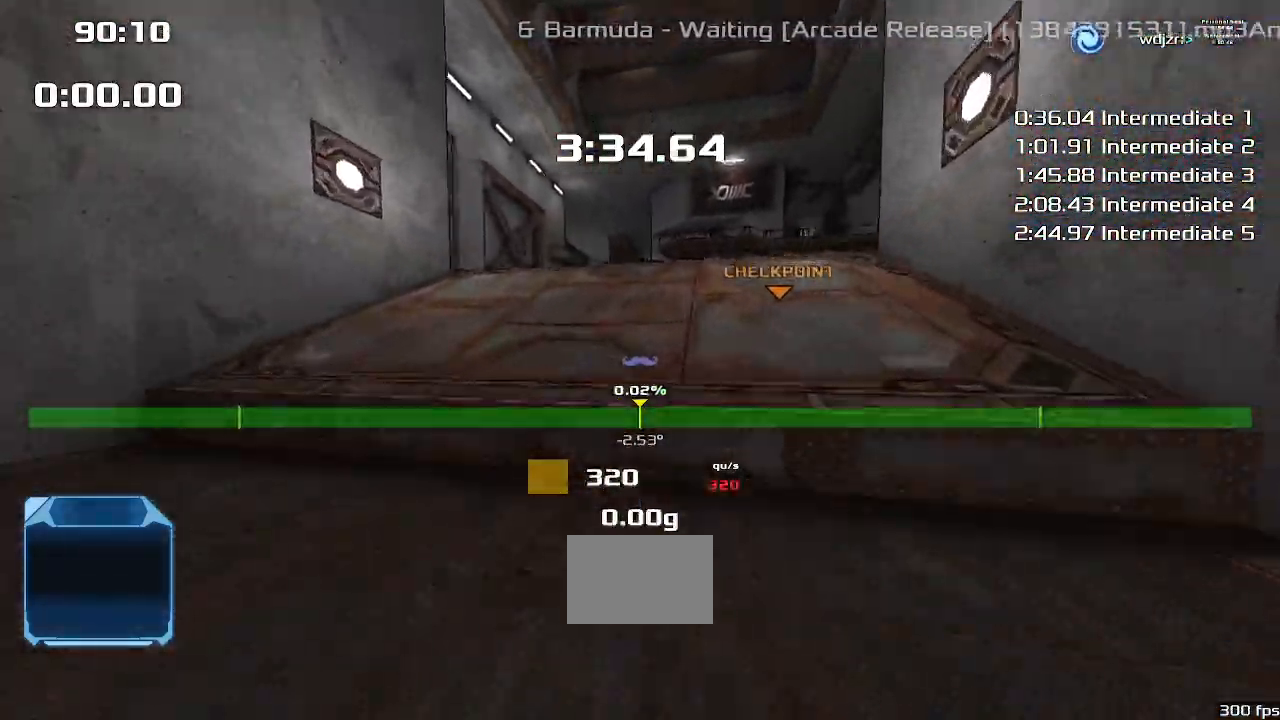
{"keys": []}
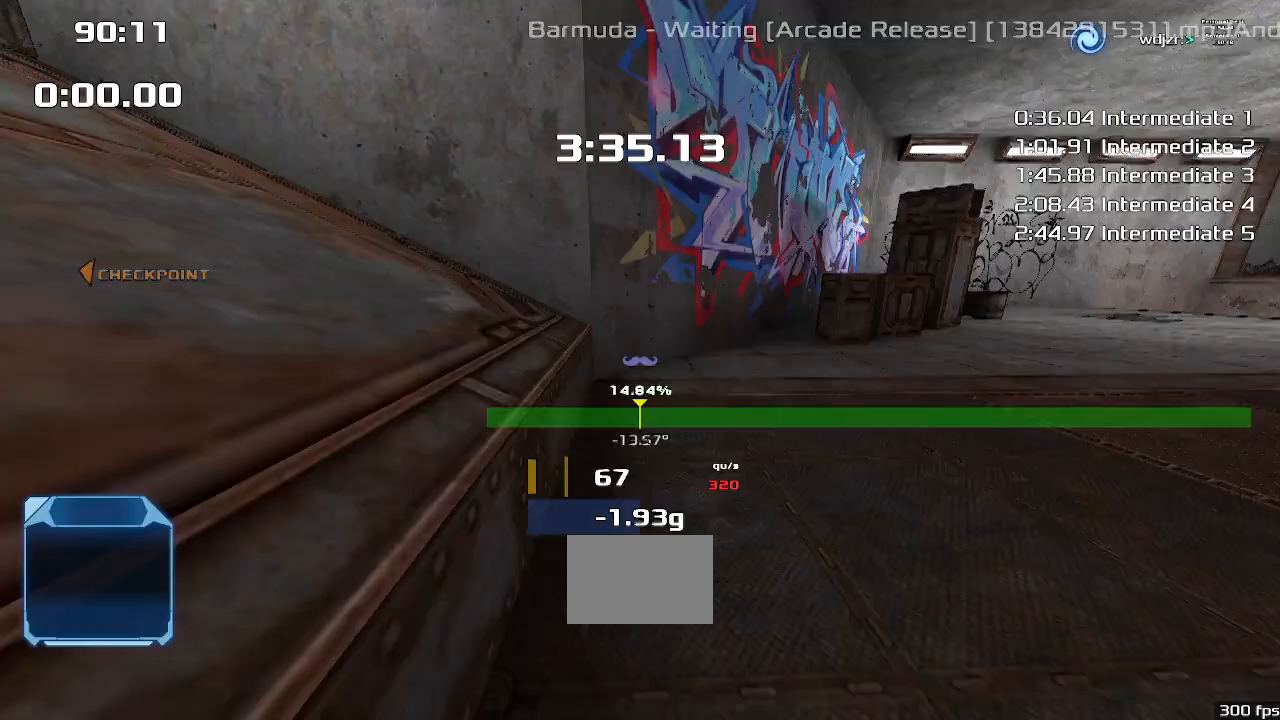
{"keys": ["right", "up"], "events": [[100, "up", "down"], [167, "right", "down"]]}
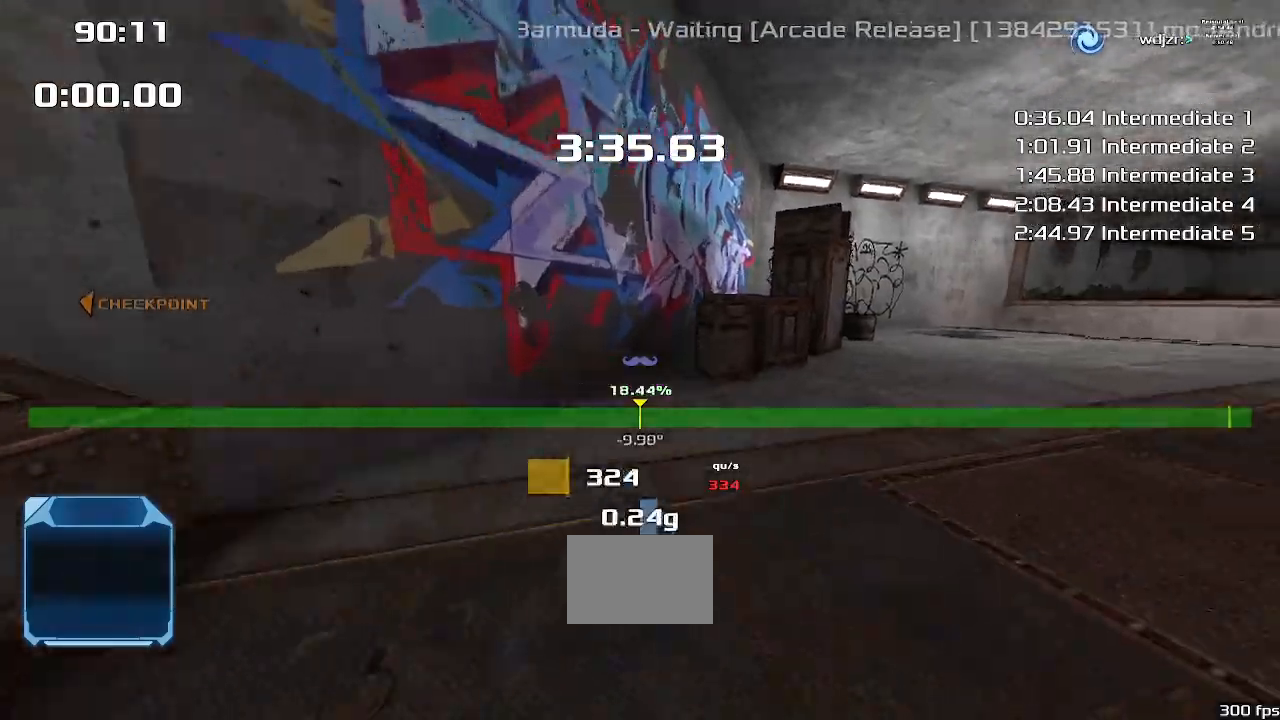
{"keys": ["up"], "events": [[267, "right", "up"]]}
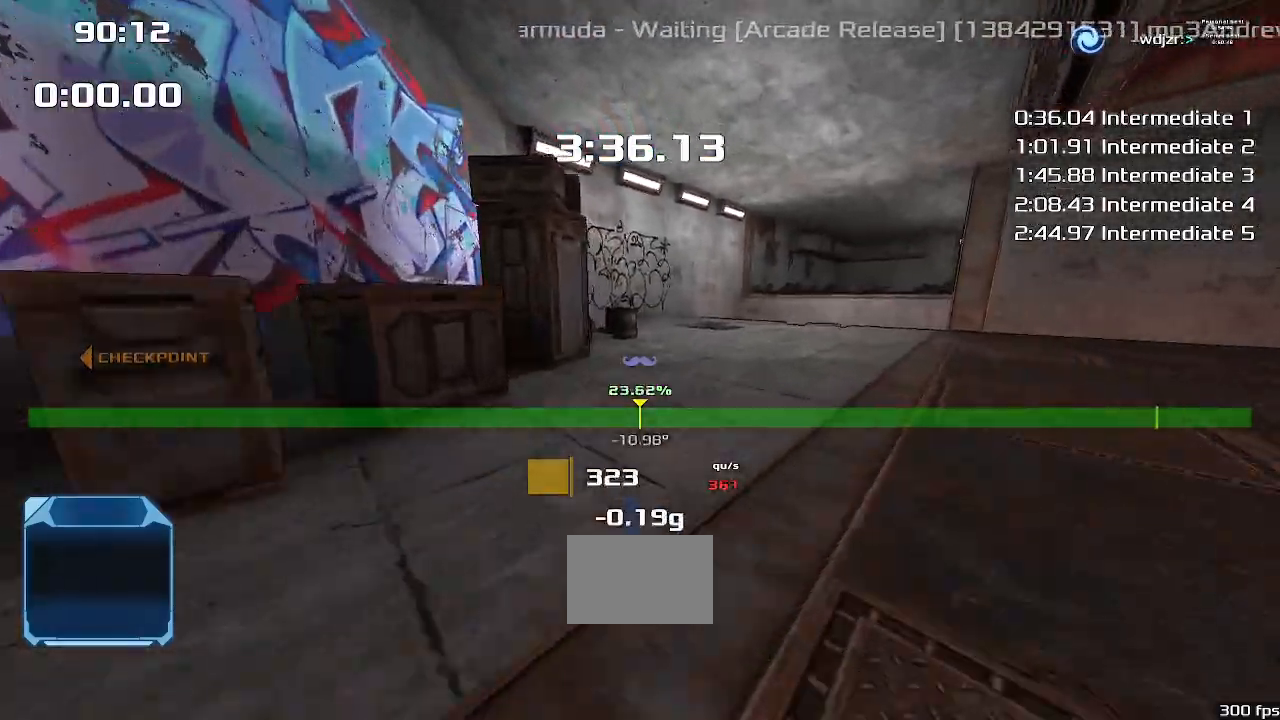
{"keys": ["up"], "events": [[133, "up", "up"], [233, "up", "down"]]}
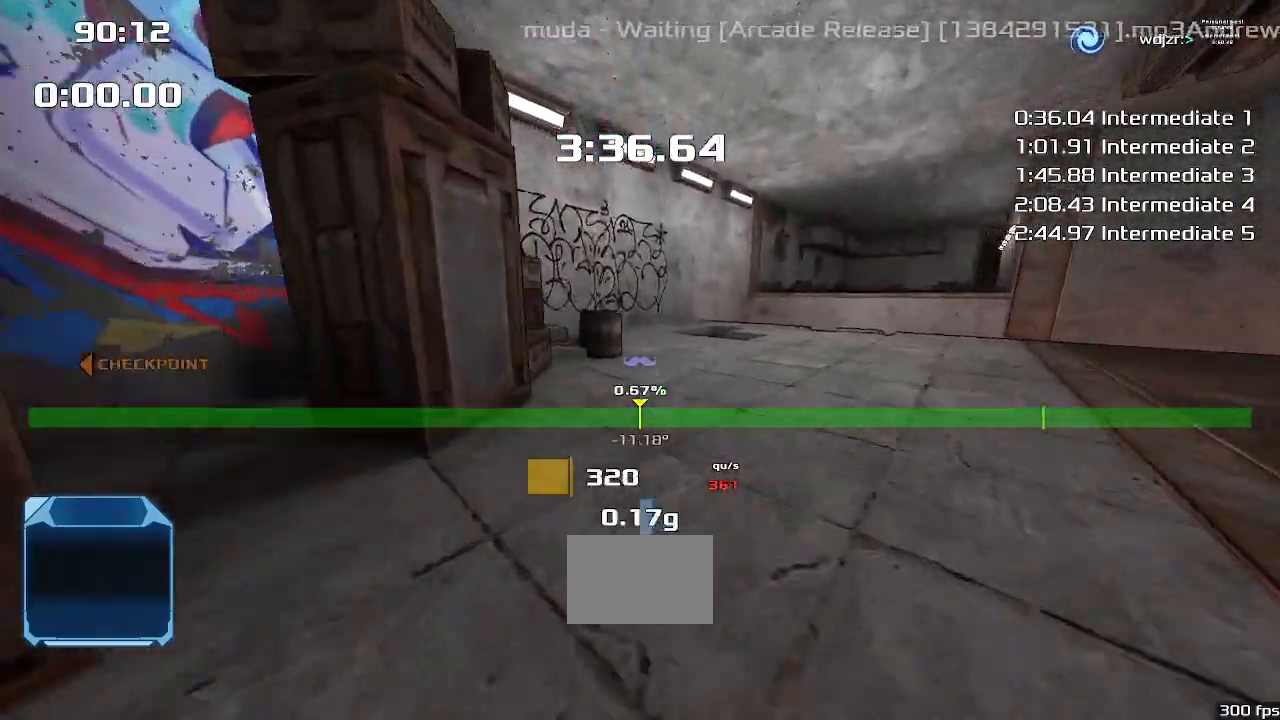
{"keys": ["right", "up"], "events": [[400, "right", "down"]]}
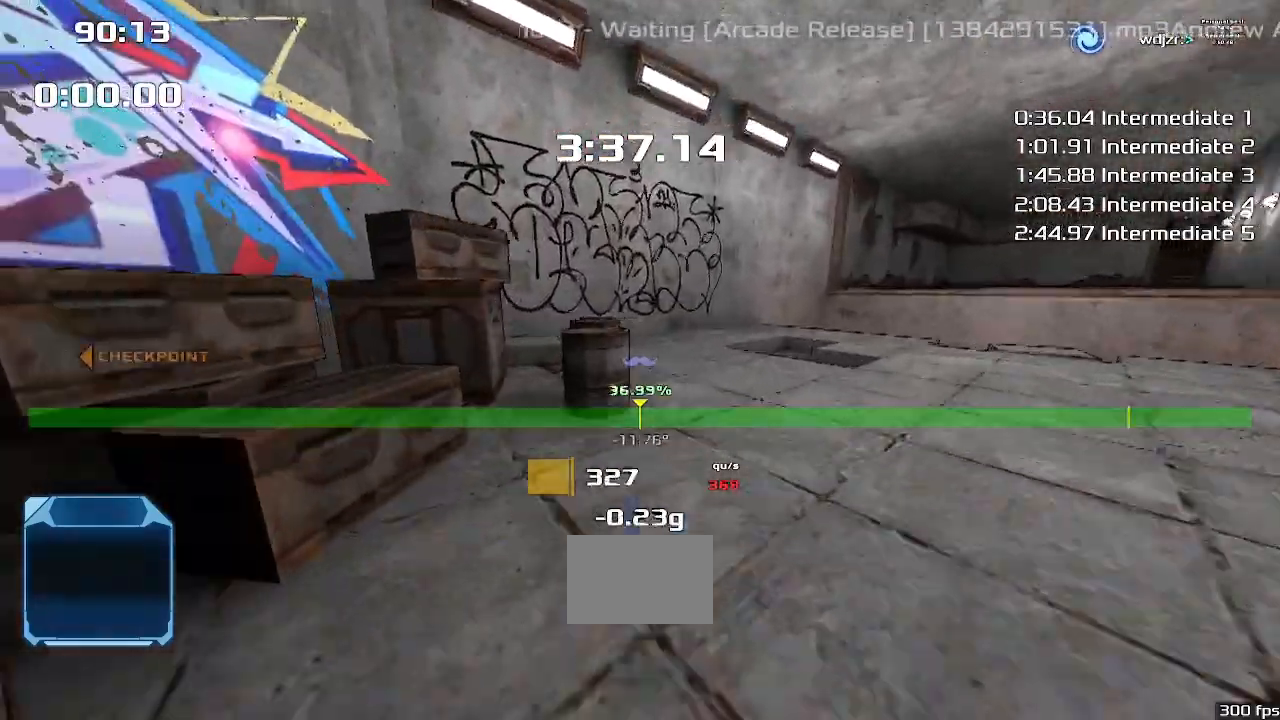
{"keys": ["right", "up"], "events": [[200, "right", "up"], [400, "right", "down"]]}
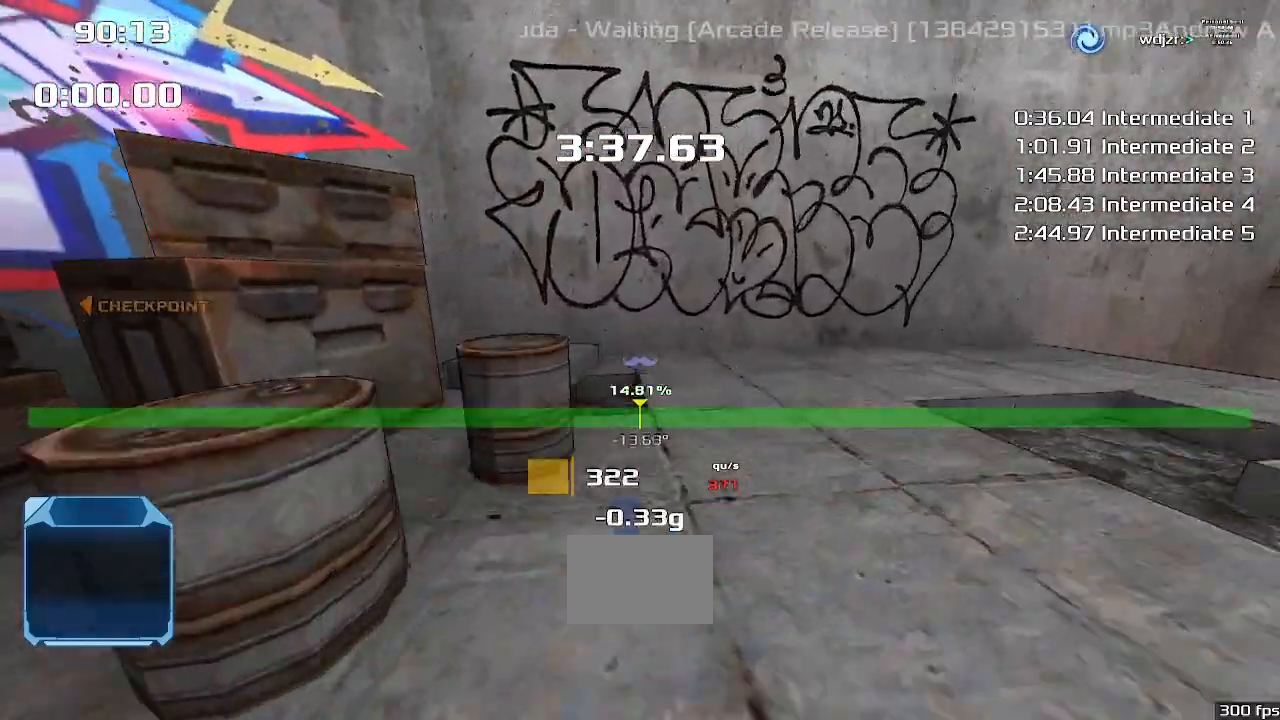
{"keys": ["right"], "events": [[300, "up", "up"]]}
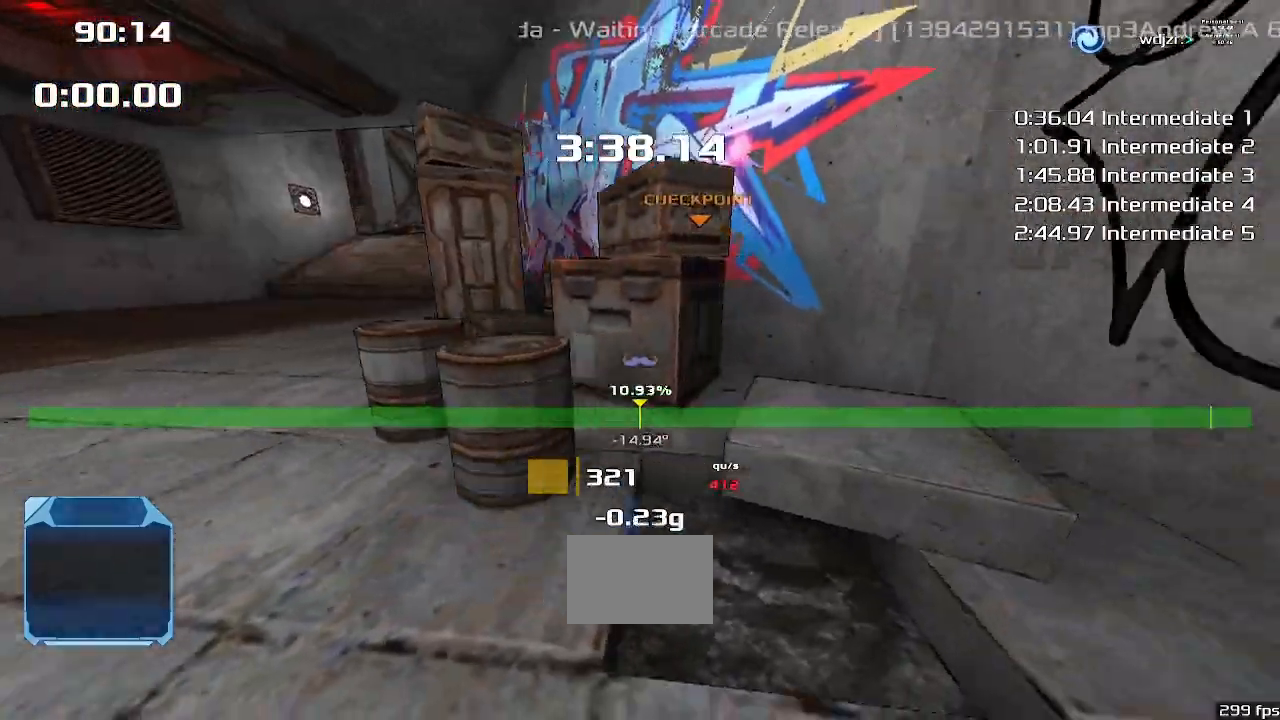
{"keys": [], "events": [[33, "right", "up"], [233, "up", "down"], [400, "right", "down"], [467, "up", "up"], [500, "right", "up"]]}
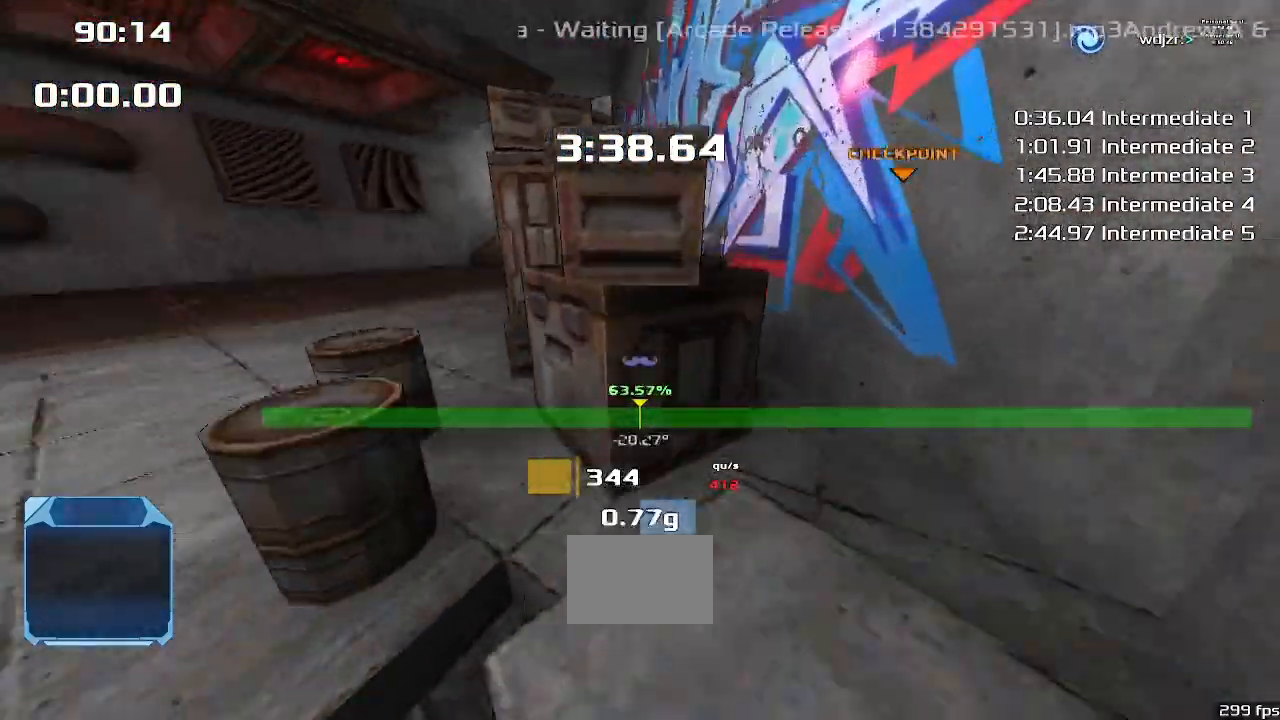
{"keys": ["left"], "events": [[500, "left", "down"]]}
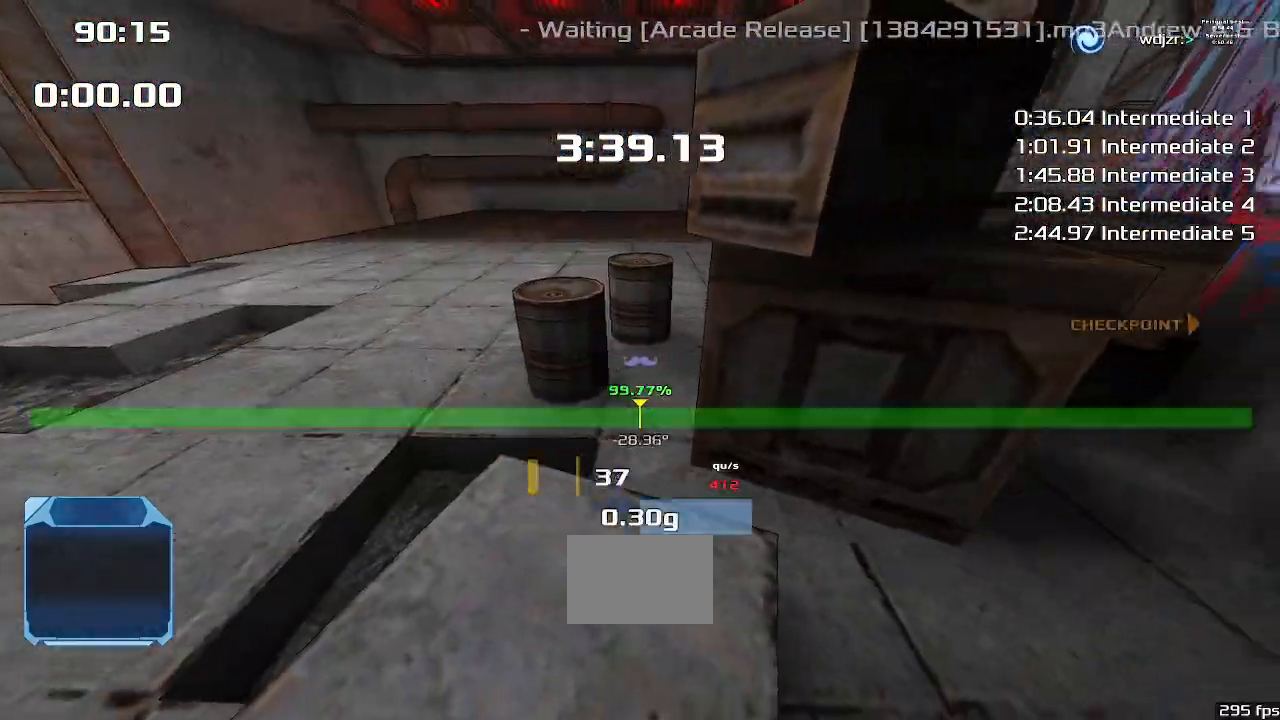
{"keys": [], "events": [[67, "left", "up"]]}
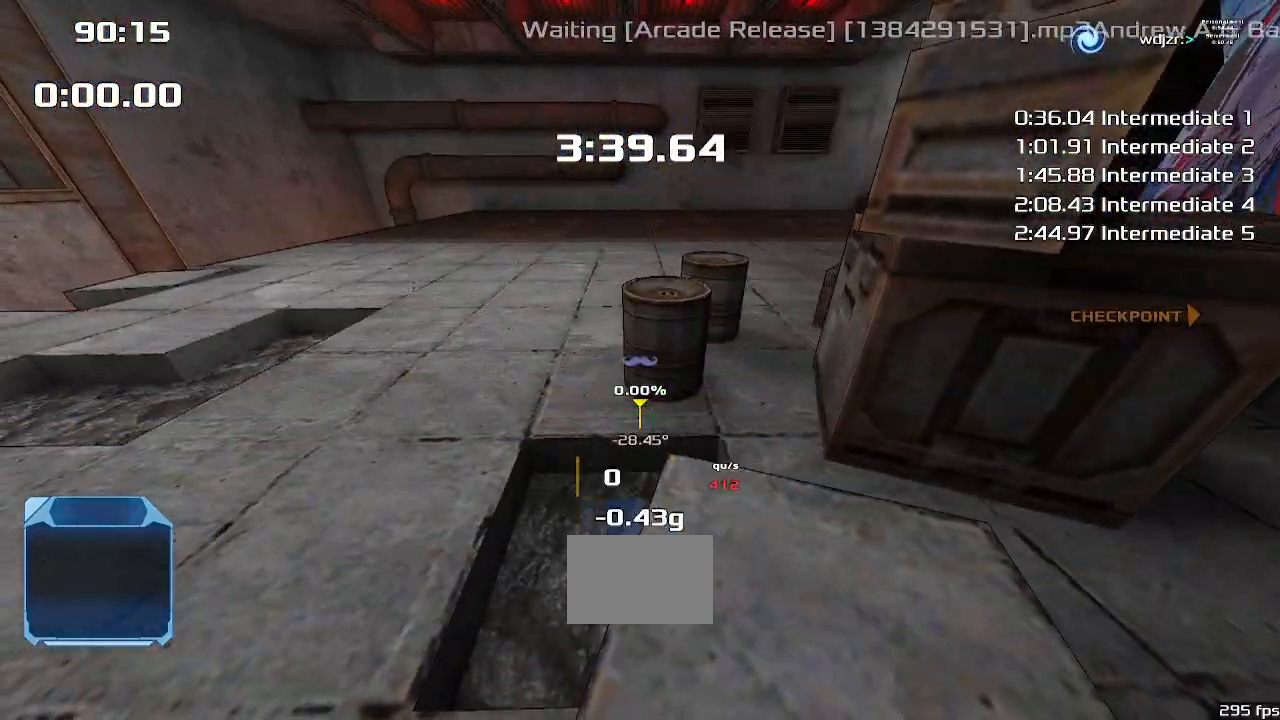
{"keys": ["up"], "events": [[433, "up", "down"]]}